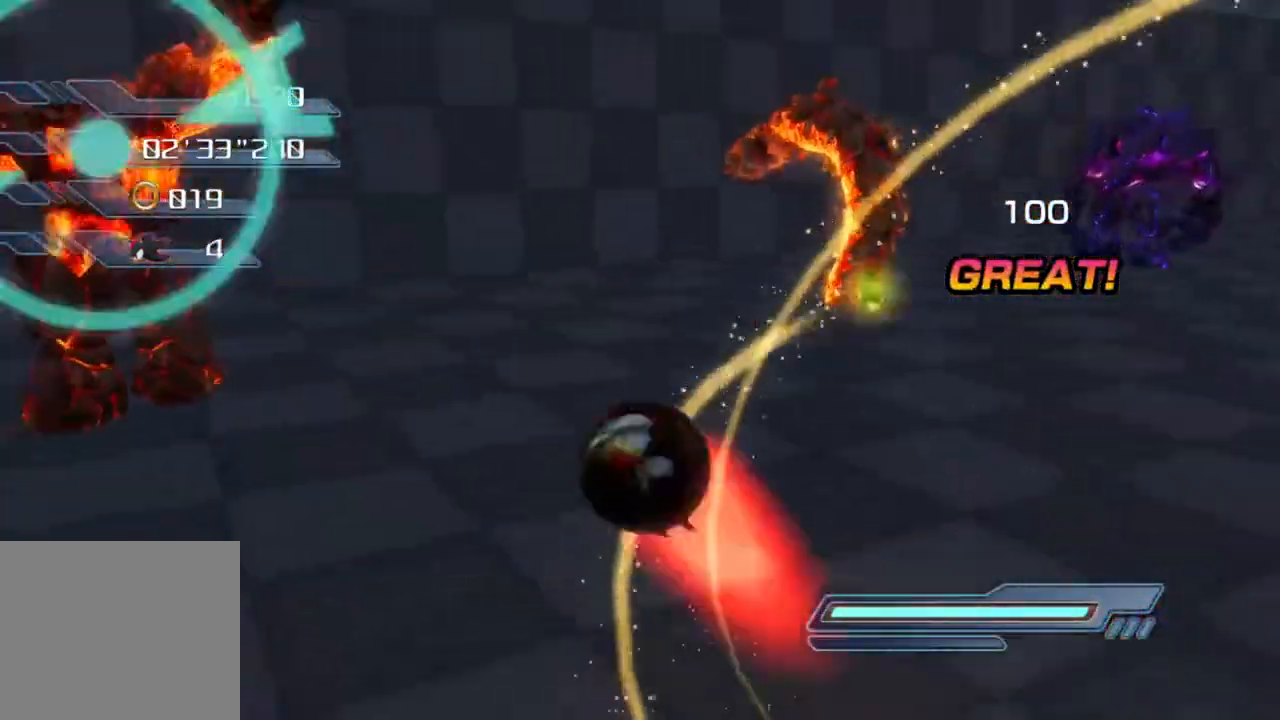
Gameplay with a controller (PlayStation layout); each line is a JSON object with the inputs held at the frame after it. "events" lists button and stick changes between this image and that frame as [ms after this image, input, new state], when the widget could be followed in between.
{"buttons": ["CROSS"], "left_stick": "up-left", "right_stick": "right", "events": [[34, "CROSS", "up"], [101, "CROSS", "down"], [134, "CROSS", "up"], [234, "CROSS", "down"], [285, "CROSS", "up"], [351, "CROSS", "down"], [402, "CROSS", "up"], [402, "right_stick", "center"], [468, "CROSS", "down"], [468, "right_stick", "right"]]}
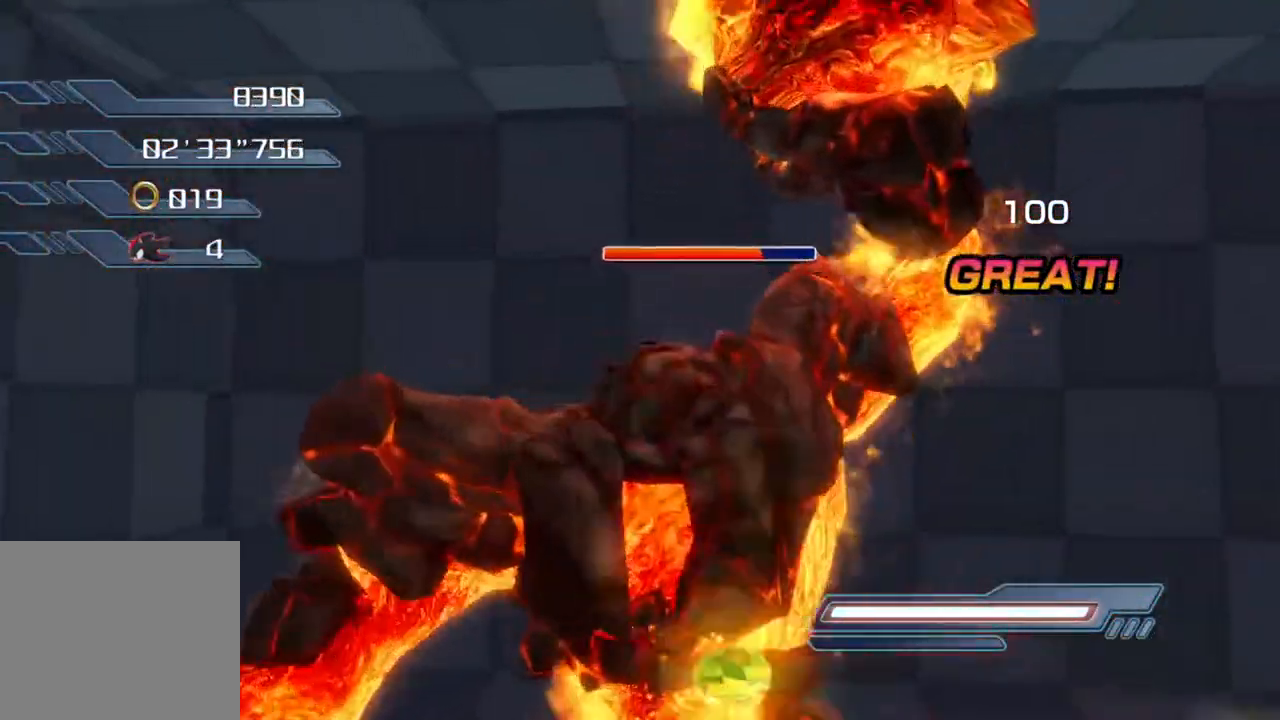
{"buttons": ["CROSS"], "left_stick": "up", "right_stick": "center", "events": [[17, "CROSS", "up"], [83, "CROSS", "down"], [150, "CROSS", "up"], [200, "CROSS", "down"], [267, "CROSS", "up"], [317, "right_stick", "center"], [334, "CROSS", "down"], [334, "left_stick", "up"], [401, "CROSS", "up"], [468, "CROSS", "down"]]}
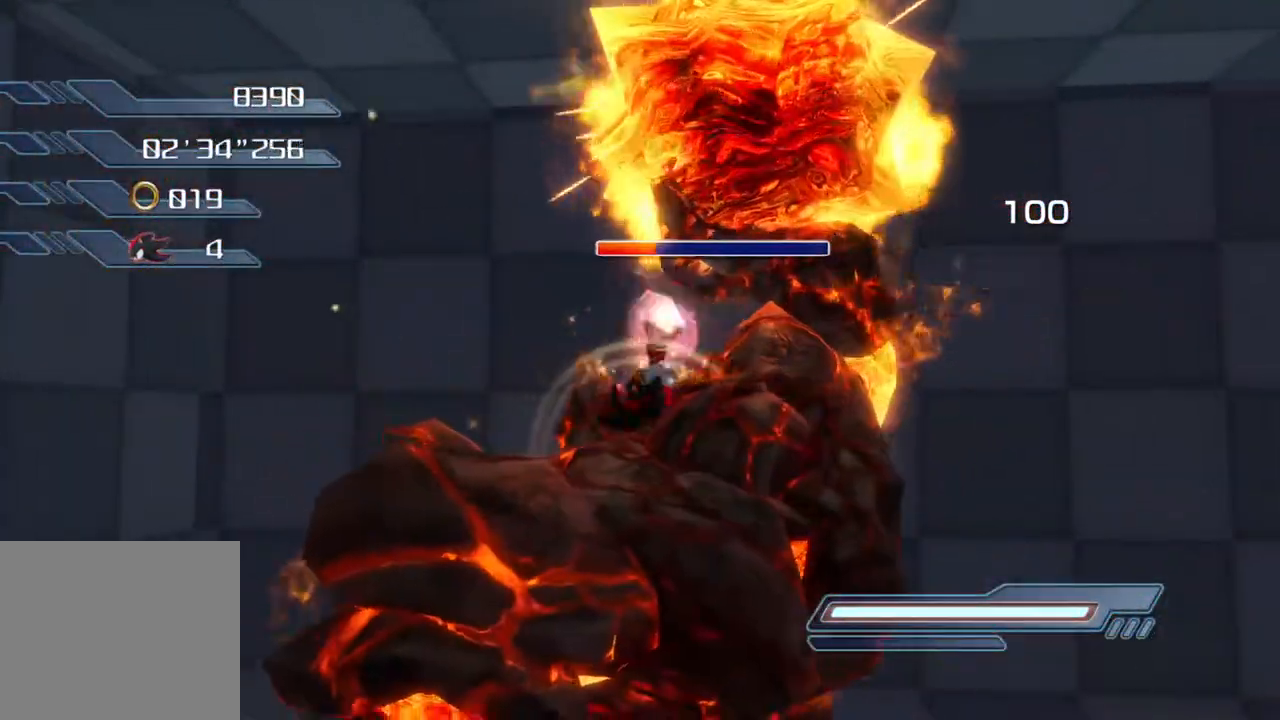
{"buttons": [], "left_stick": "right", "right_stick": "center", "events": [[17, "CROSS", "up"], [84, "CROSS", "down"], [284, "CROSS", "up"], [401, "left_stick", "right"]]}
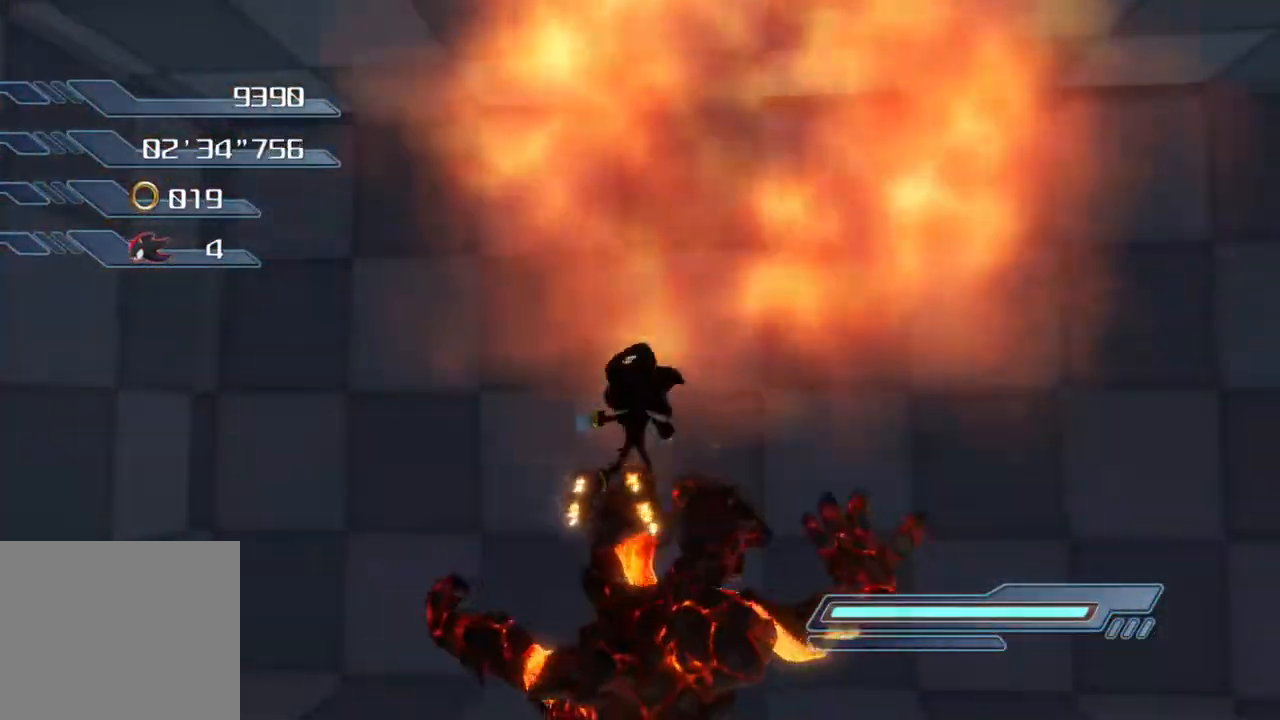
{"buttons": [], "left_stick": "down-right", "right_stick": "center", "events": [[367, "left_stick", "down-right"]]}
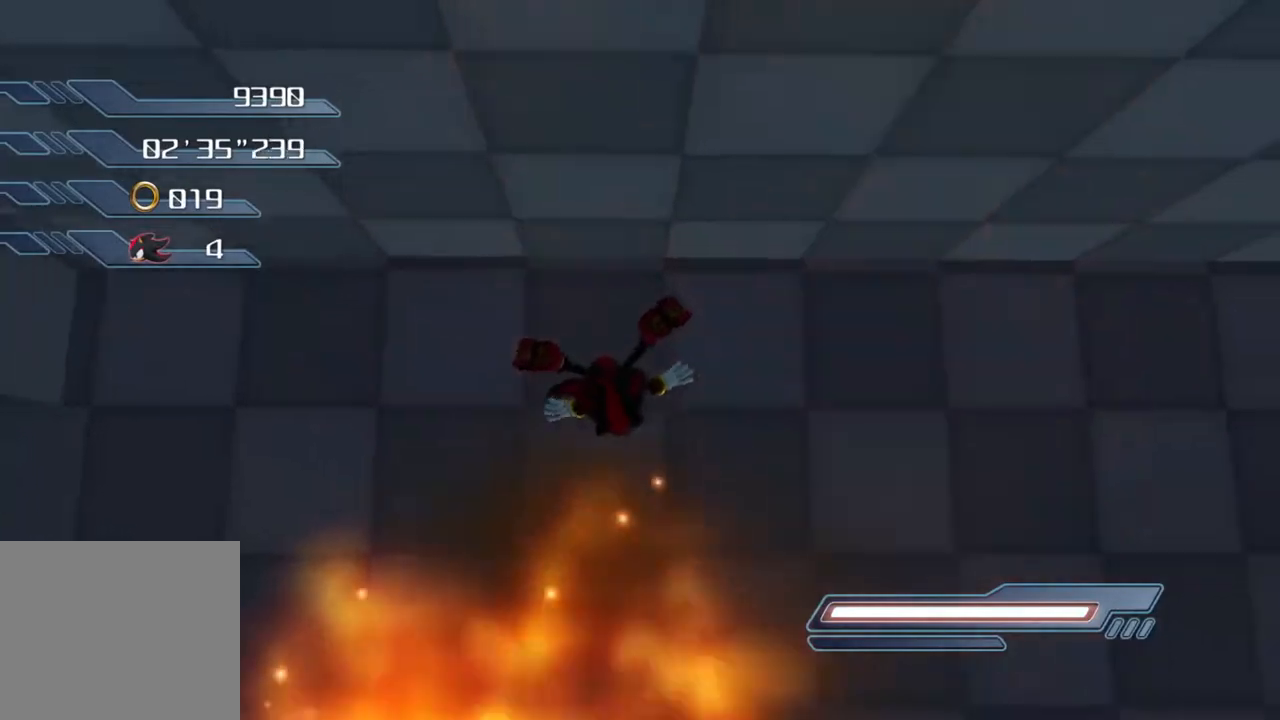
{"buttons": [], "left_stick": "right", "right_stick": "center", "events": [[134, "left_stick", "center"], [251, "left_stick", "right"]]}
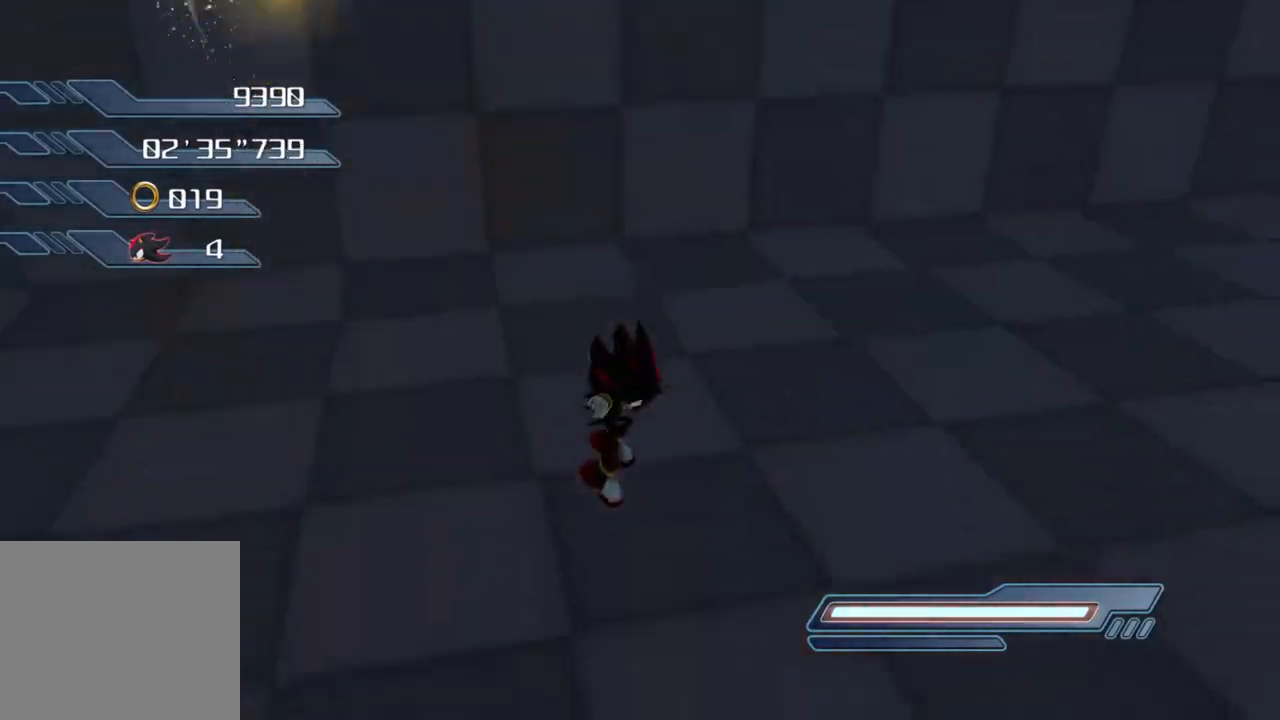
{"buttons": ["CROSS"], "left_stick": "up-right", "right_stick": "center", "events": [[250, "CROSS", "down"], [484, "left_stick", "up-right"]]}
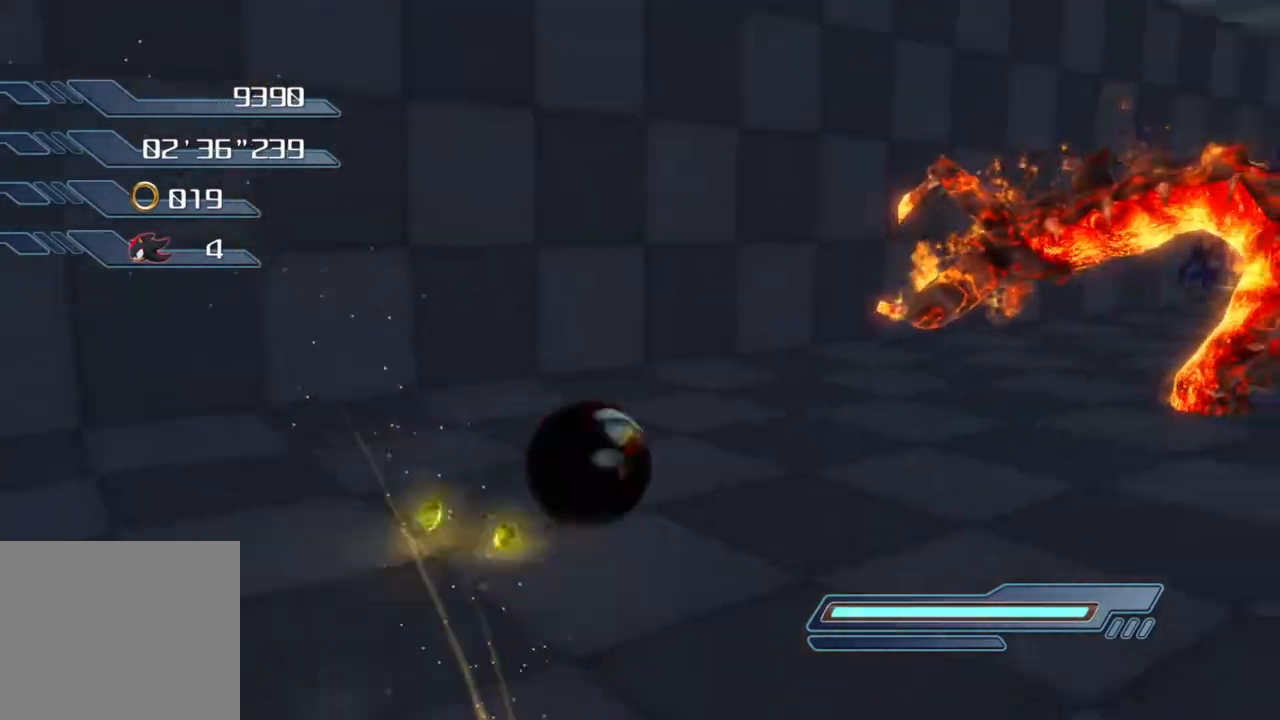
{"buttons": ["SQUARE"], "left_stick": "up-right", "right_stick": "center", "events": [[334, "CROSS", "up"], [418, "SQUARE", "down"]]}
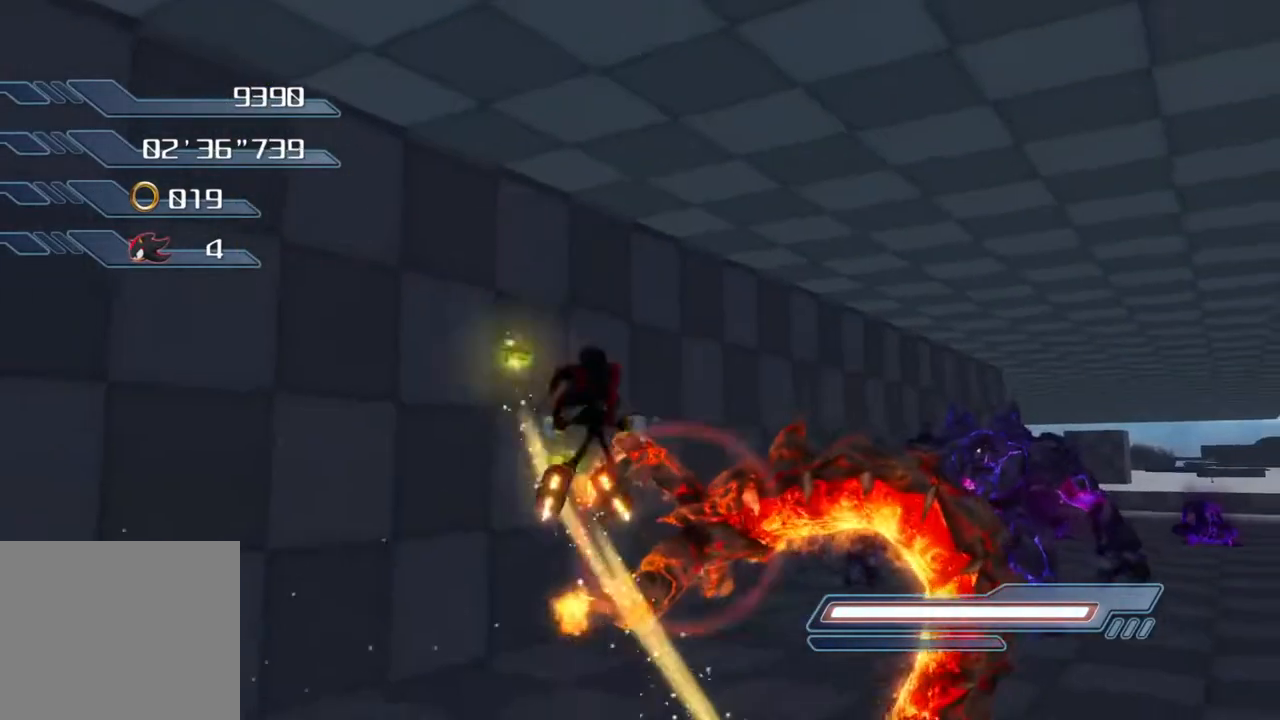
{"buttons": ["SQUARE"], "left_stick": "up-right", "right_stick": "center", "events": []}
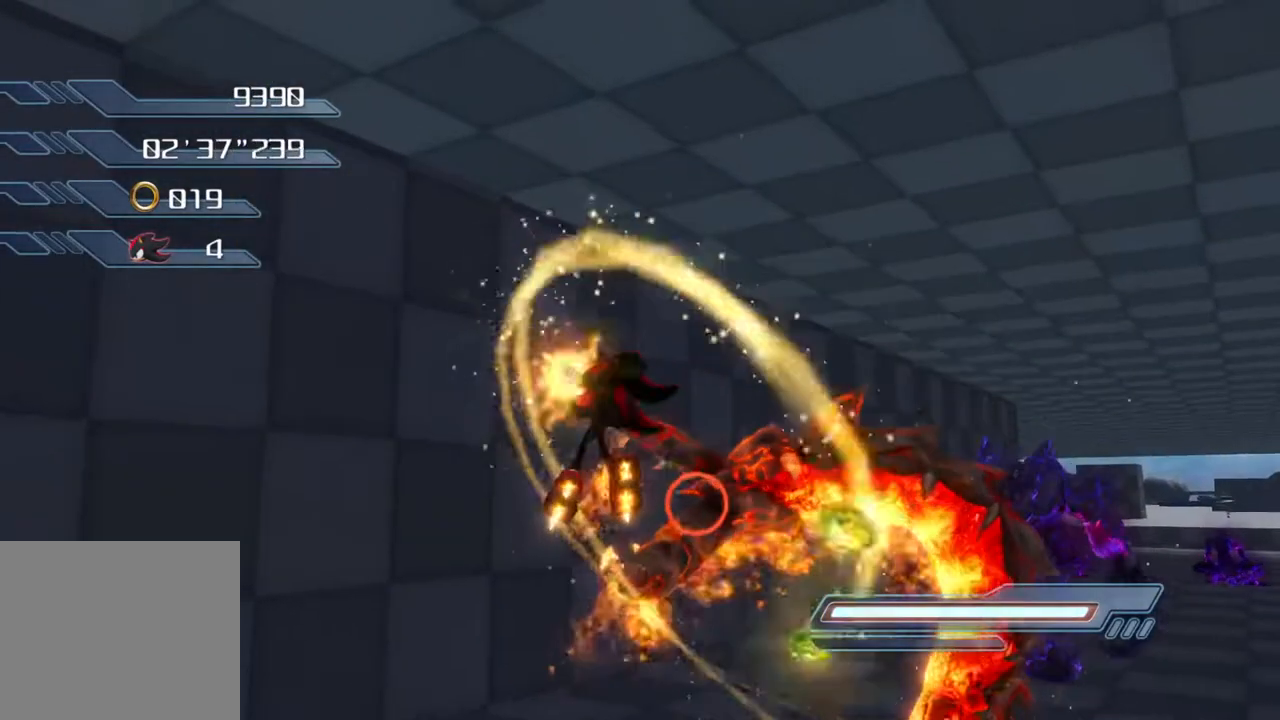
{"buttons": [], "left_stick": "center", "right_stick": "center", "events": [[301, "SQUARE", "up"], [451, "left_stick", "center"]]}
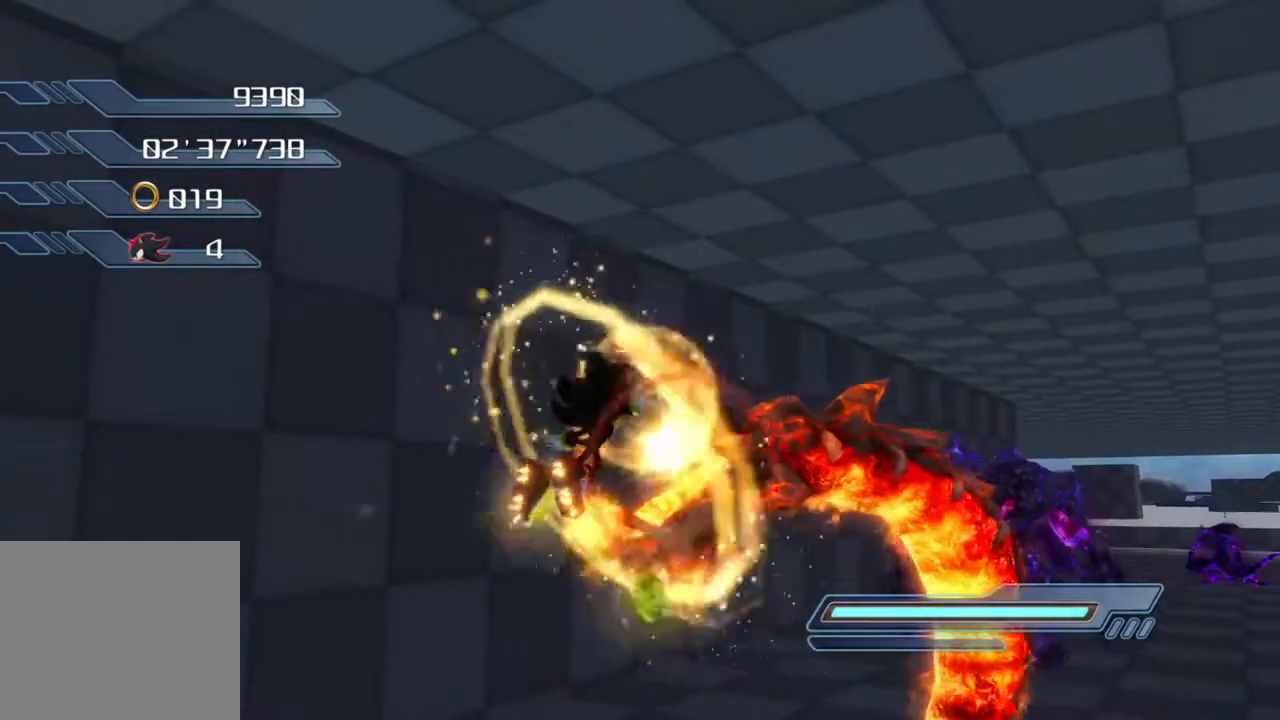
{"buttons": [], "left_stick": "center", "right_stick": "center", "events": []}
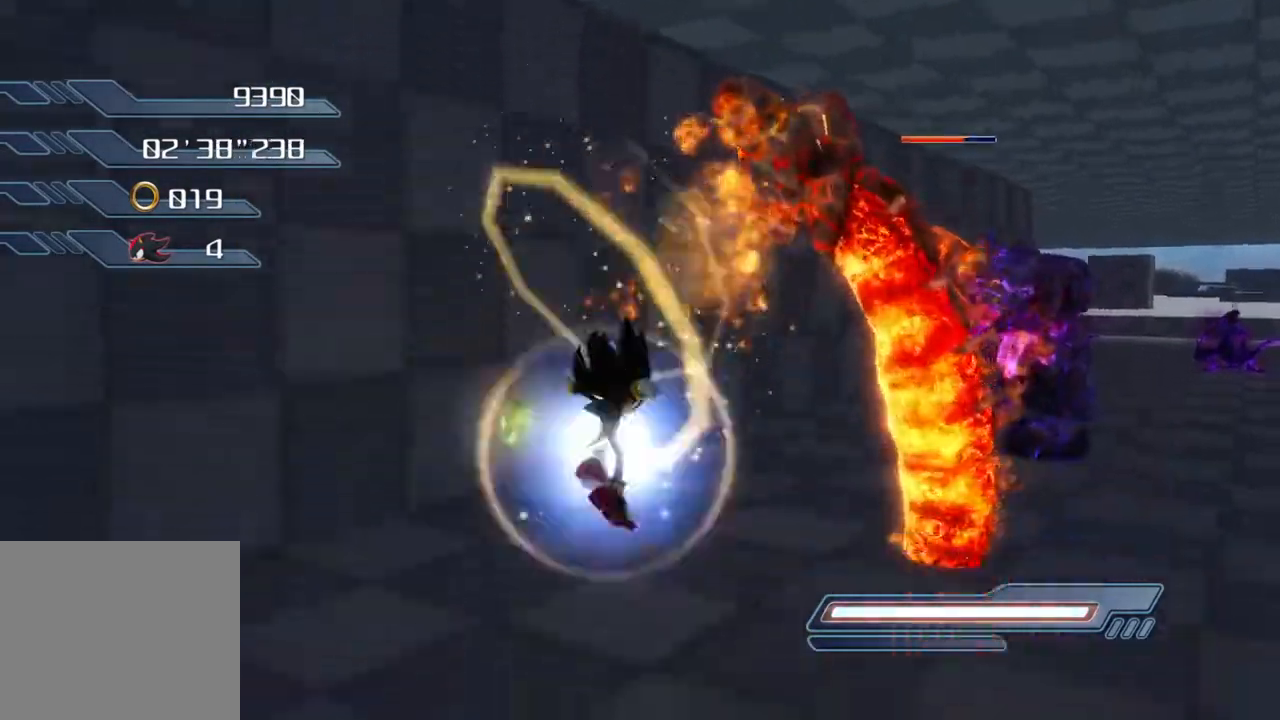
{"buttons": ["CROSS"], "left_stick": "up-right", "right_stick": "center", "events": [[50, "left_stick", "up-right"], [367, "CROSS", "down"]]}
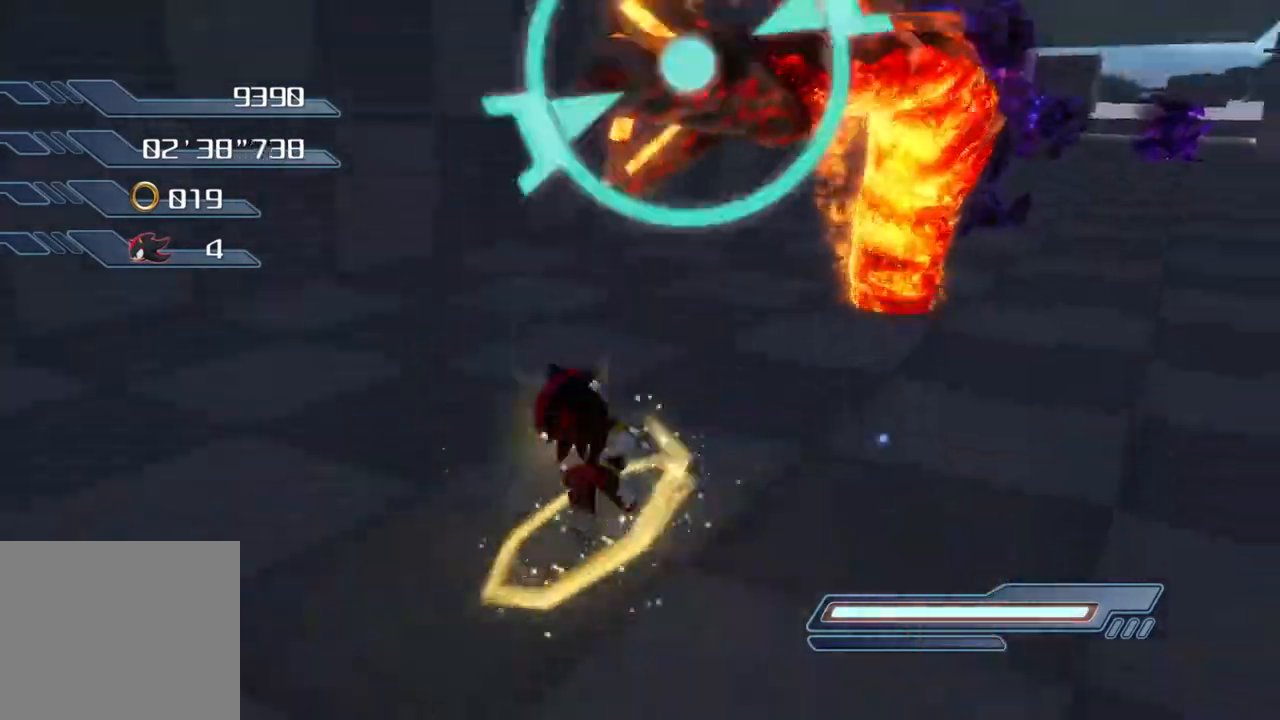
{"buttons": ["CROSS"], "left_stick": "up-right", "right_stick": "center", "events": [[301, "CROSS", "up"], [368, "CROSS", "down"], [418, "CROSS", "up"], [485, "CROSS", "down"]]}
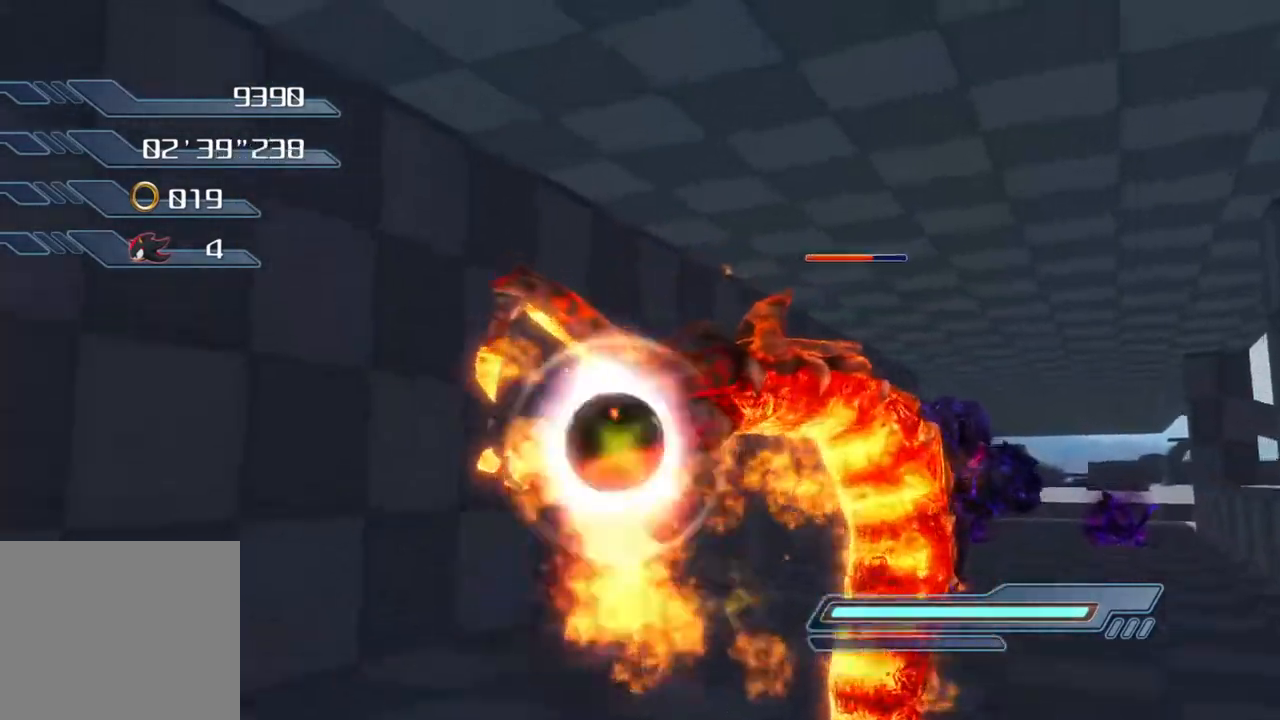
{"buttons": ["CROSS"], "left_stick": "up-right", "right_stick": "center", "events": [[50, "CROSS", "up"], [117, "CROSS", "down"], [184, "CROSS", "up"], [234, "CROSS", "down"], [301, "CROSS", "up"], [385, "CROSS", "down"], [435, "CROSS", "up"], [485, "CROSS", "down"]]}
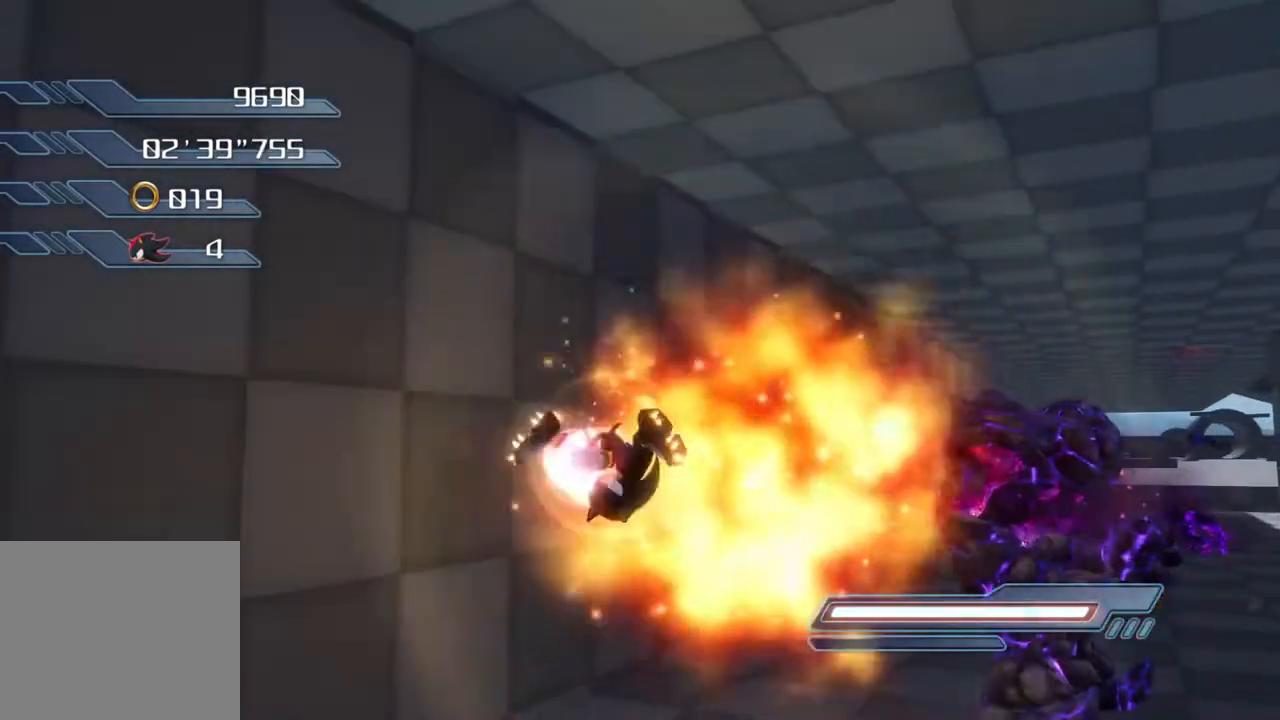
{"buttons": [], "left_stick": "up-right", "right_stick": "center", "events": [[67, "CROSS", "up"], [117, "CROSS", "down"], [217, "CROSS", "up"]]}
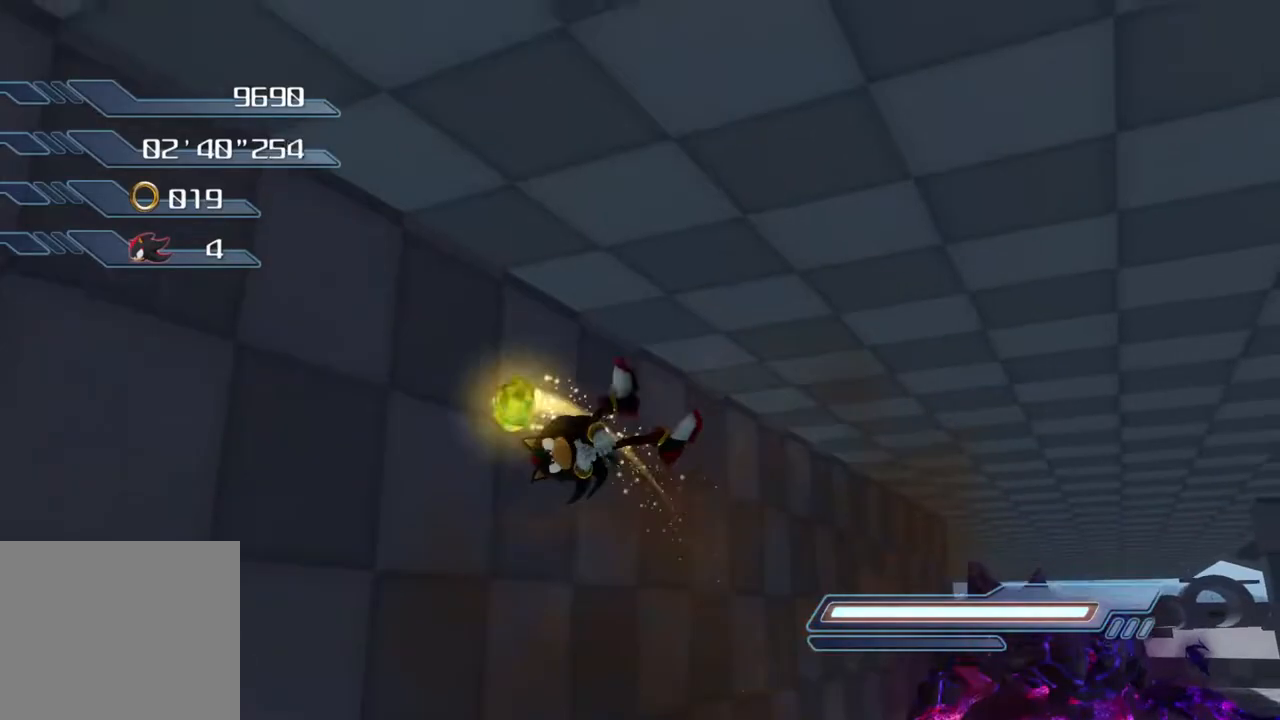
{"buttons": [], "left_stick": "center", "right_stick": "center", "events": [[384, "left_stick", "center"]]}
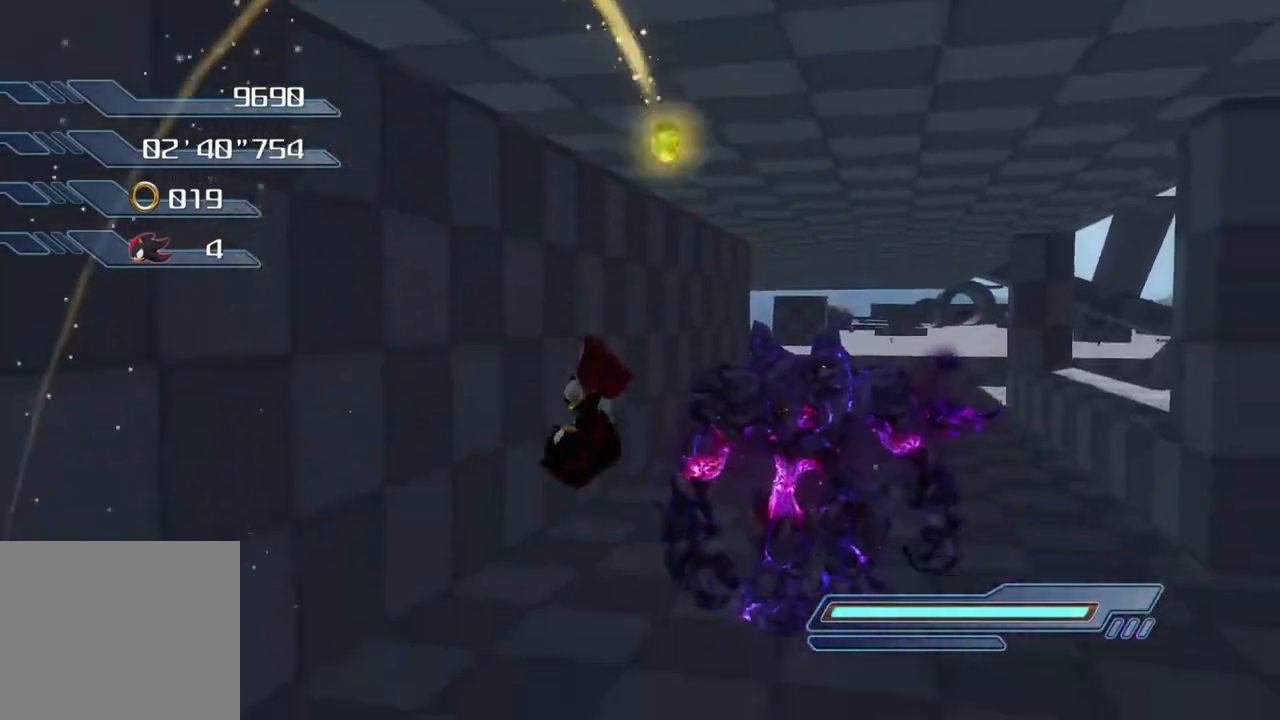
{"buttons": ["CROSS"], "left_stick": "up-right", "right_stick": "center", "events": [[101, "left_stick", "up-right"], [402, "CROSS", "down"]]}
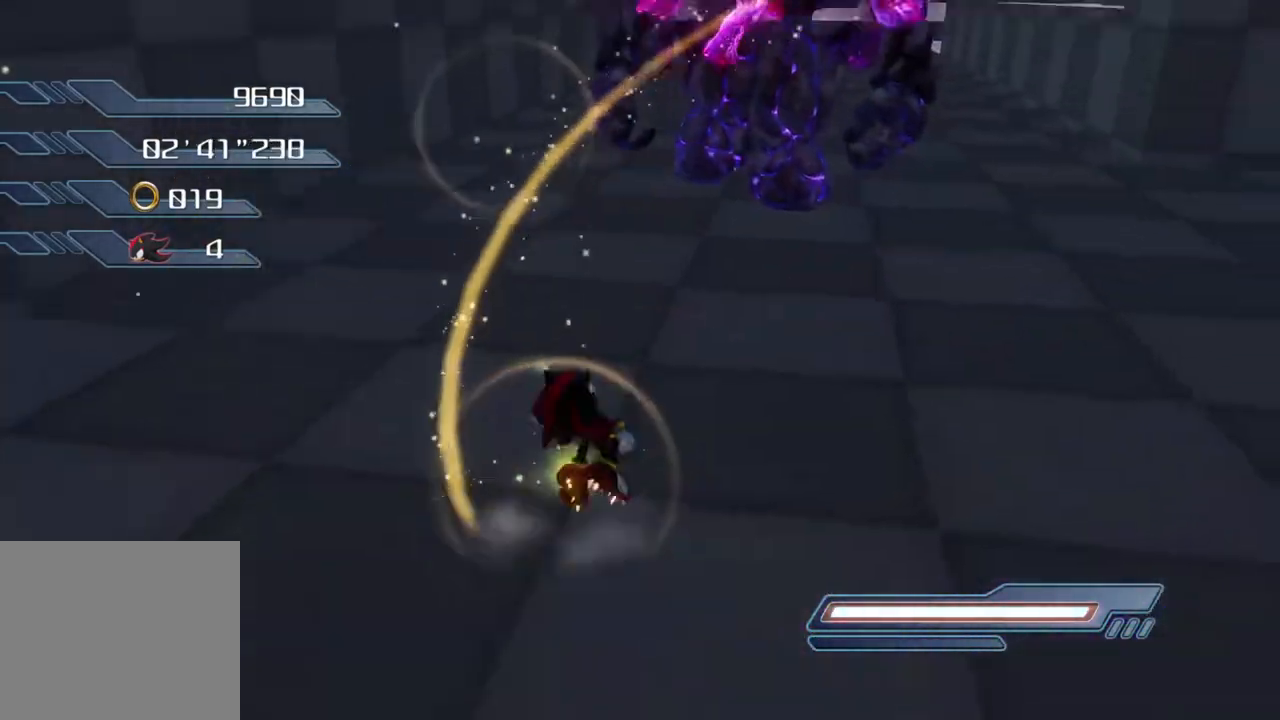
{"buttons": ["SQUARE"], "left_stick": "up-right", "right_stick": "center", "events": [[201, "SQUARE", "down"], [217, "CROSS", "up"]]}
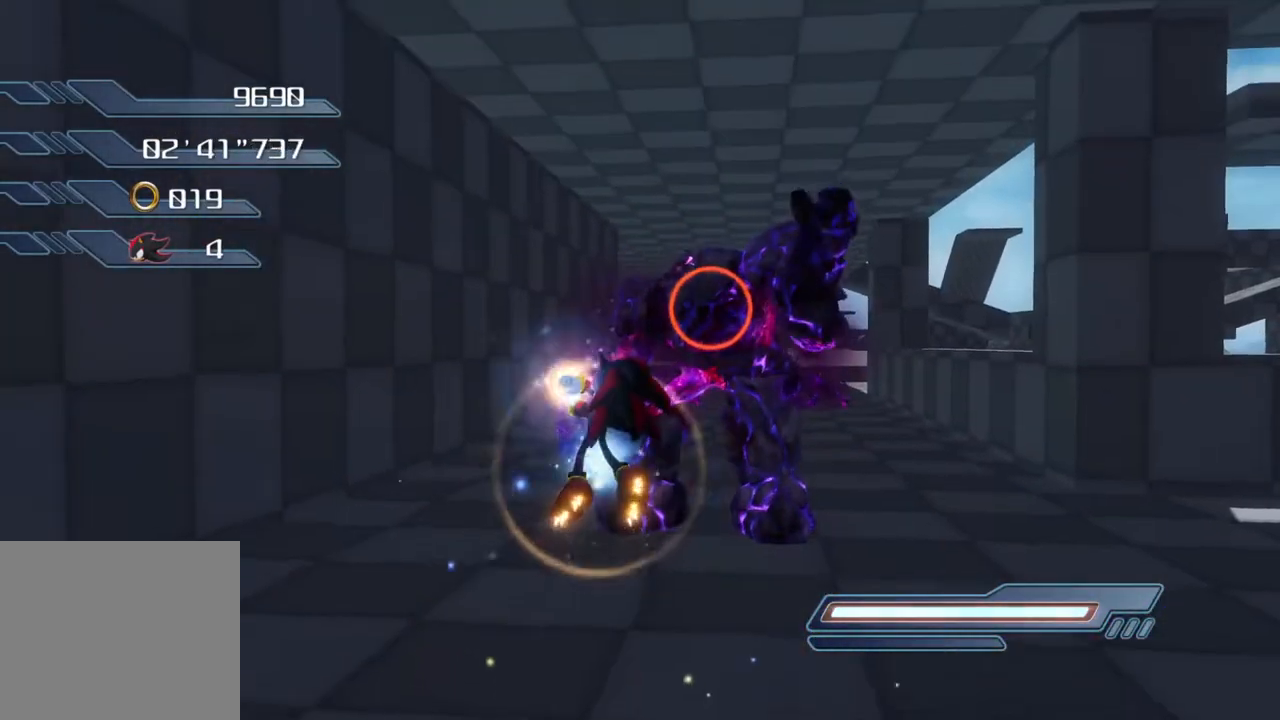
{"buttons": ["SQUARE"], "left_stick": "up-right", "right_stick": "center", "events": []}
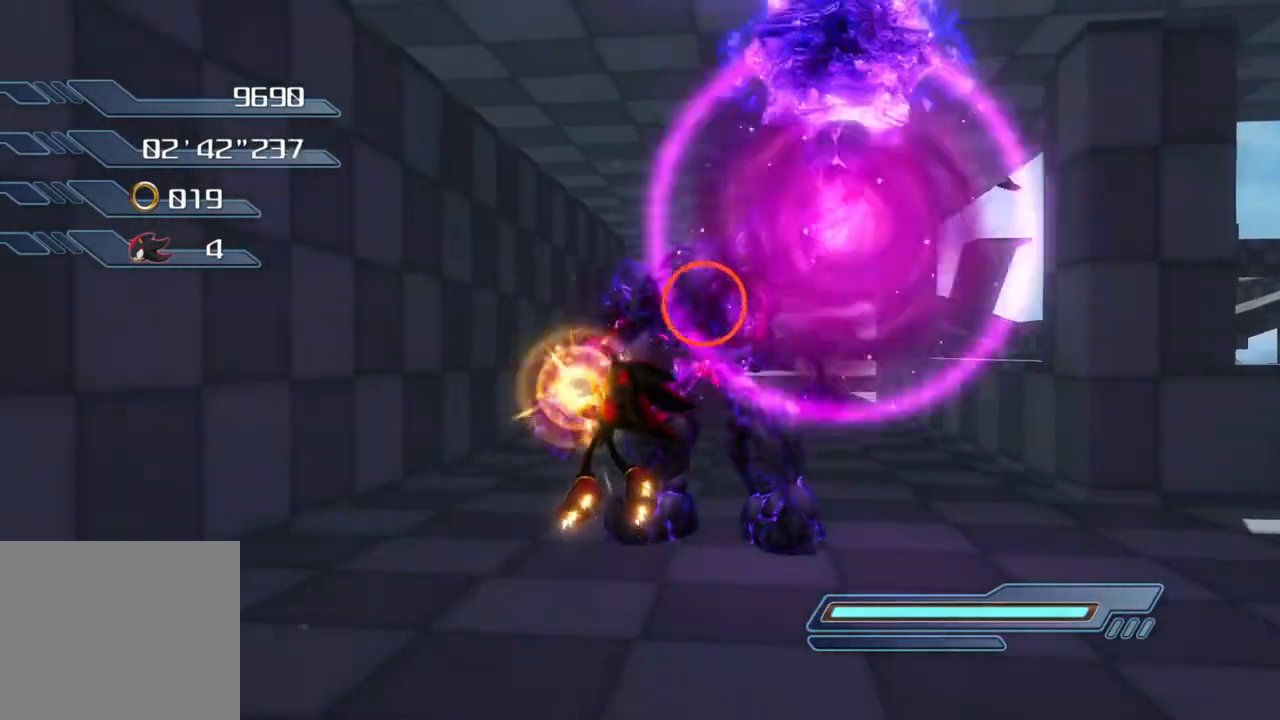
{"buttons": [], "left_stick": "center", "right_stick": "center", "events": [[117, "SQUARE", "up"], [418, "left_stick", "center"]]}
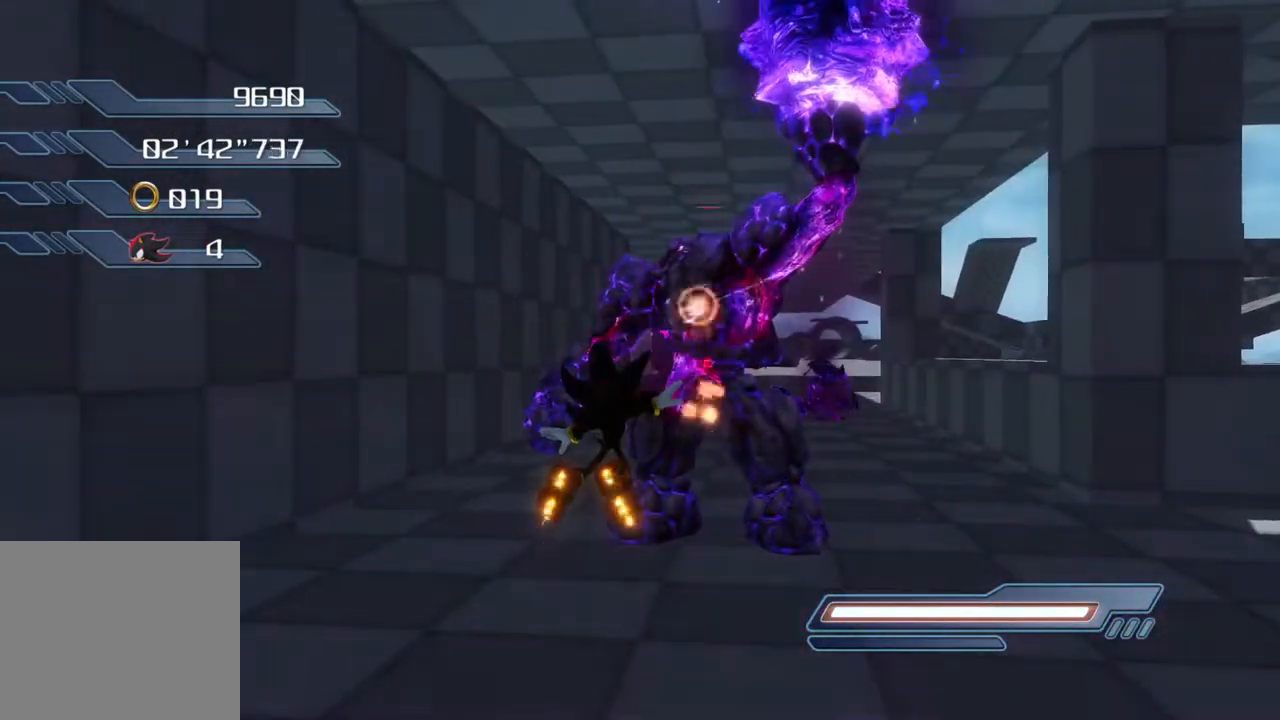
{"buttons": ["CROSS"], "left_stick": "up", "right_stick": "center", "events": [[101, "left_stick", "up"], [485, "CROSS", "down"]]}
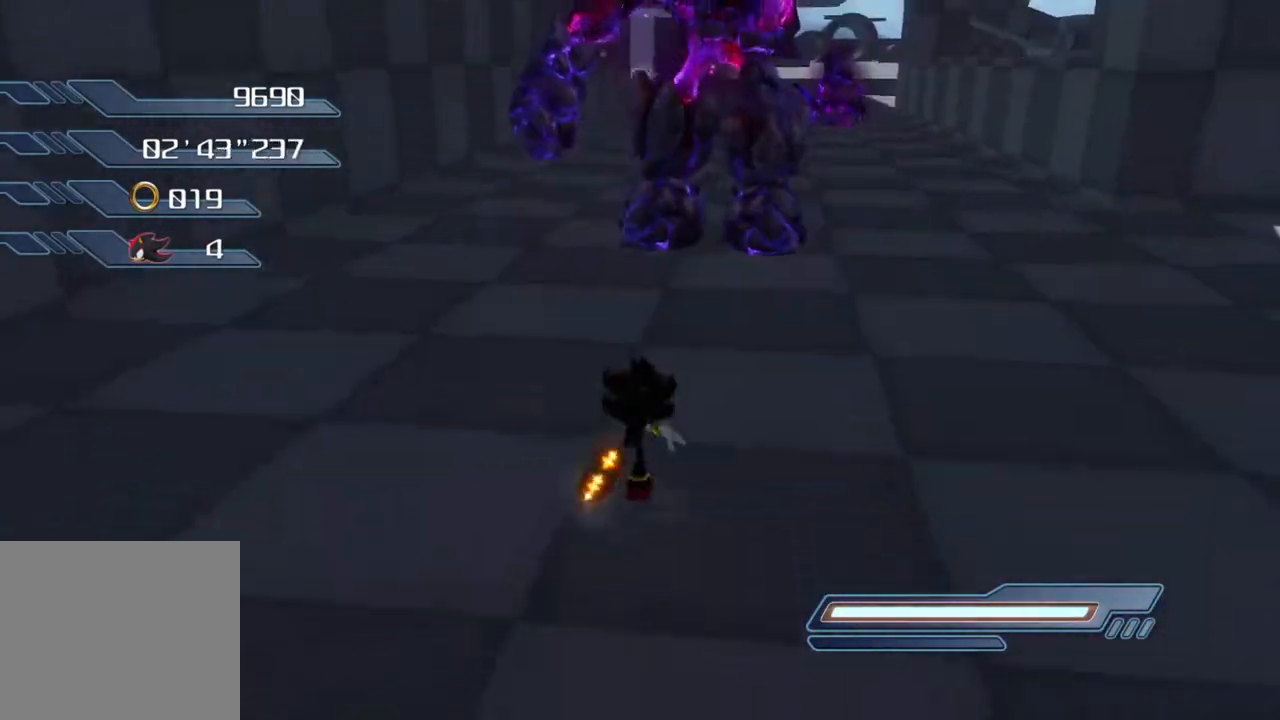
{"buttons": [], "left_stick": "up", "right_stick": "center", "events": [[200, "CROSS", "up"], [284, "CROSS", "down"], [351, "CROSS", "up"], [401, "CROSS", "down"], [468, "CROSS", "up"]]}
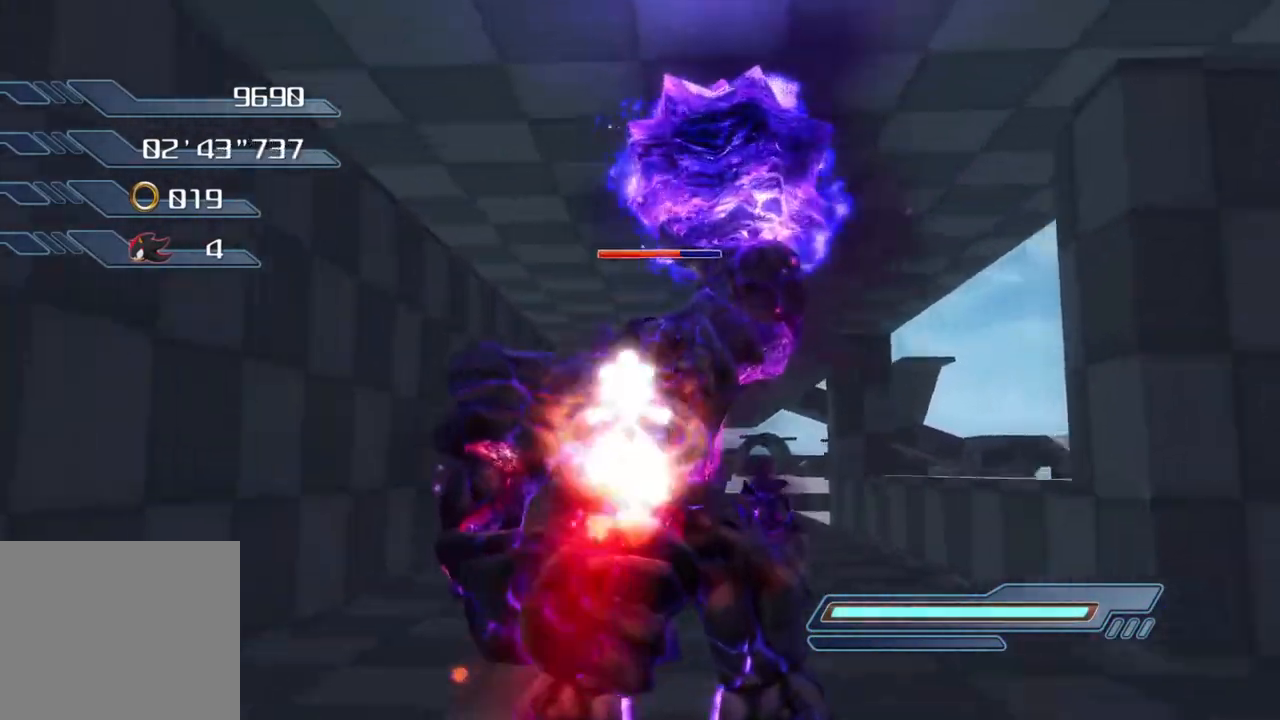
{"buttons": [], "left_stick": "up", "right_stick": "center", "events": [[33, "CROSS", "down"], [100, "CROSS", "up"], [184, "CROSS", "down"], [251, "CROSS", "up"], [318, "CROSS", "down"], [368, "CROSS", "up"], [451, "CROSS", "down"], [501, "CROSS", "up"]]}
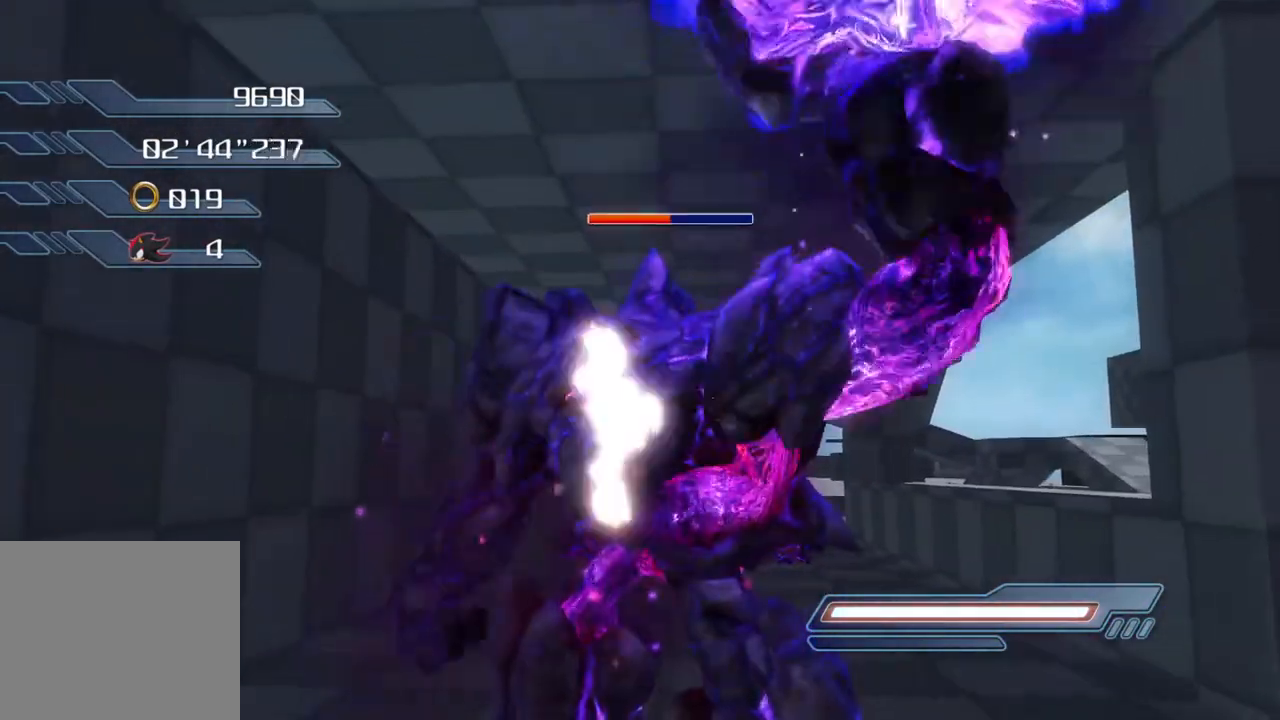
{"buttons": ["CROSS"], "left_stick": "up", "right_stick": "center", "events": [[67, "CROSS", "down"], [151, "CROSS", "up"], [218, "CROSS", "down"], [301, "CROSS", "up"], [368, "CROSS", "down"], [418, "CROSS", "up"], [485, "CROSS", "down"]]}
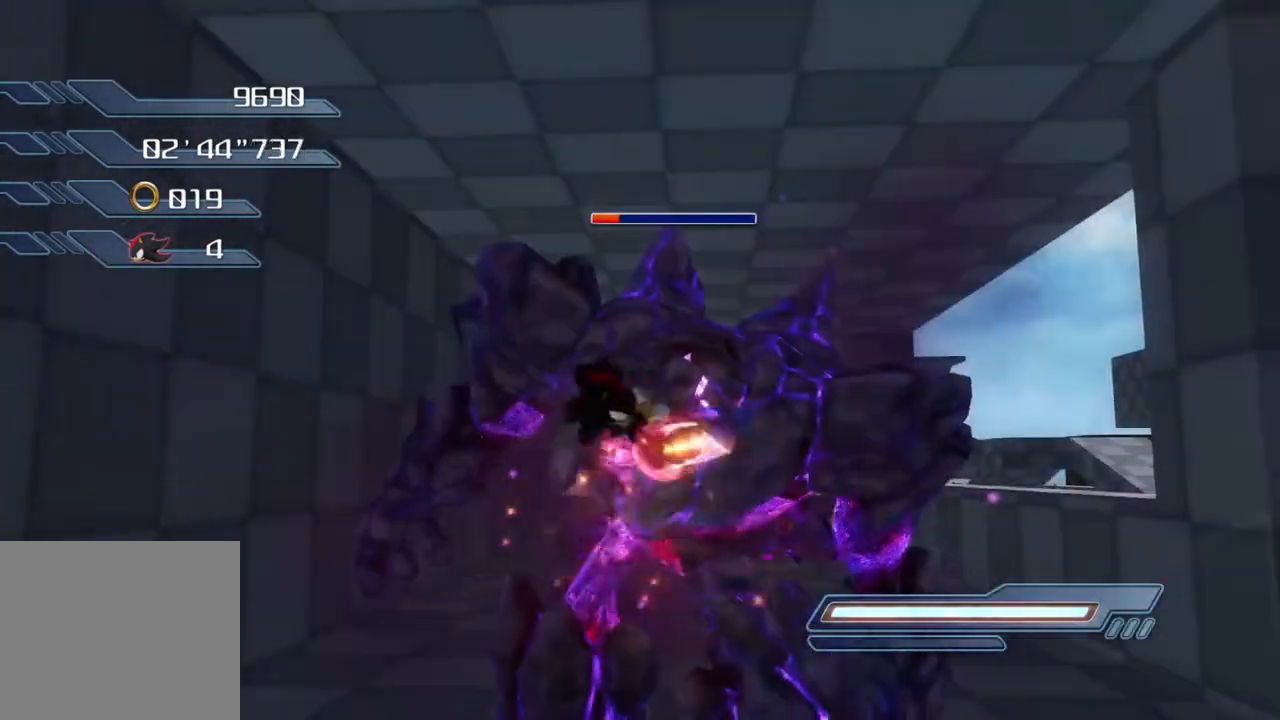
{"buttons": [], "left_stick": "up-right", "right_stick": "center", "events": [[50, "CROSS", "up"], [167, "CROSS", "down"], [200, "left_stick", "up-right"], [217, "CROSS", "up"]]}
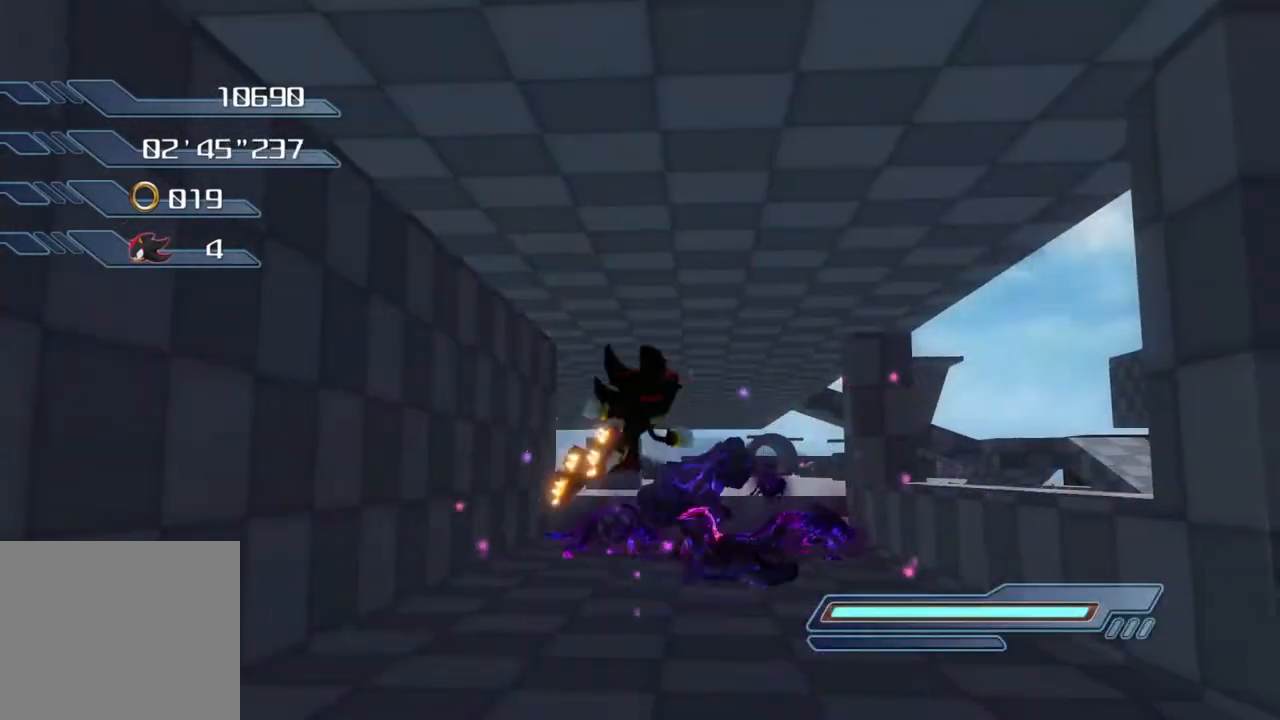
{"buttons": [], "left_stick": "up-right", "right_stick": "center", "events": []}
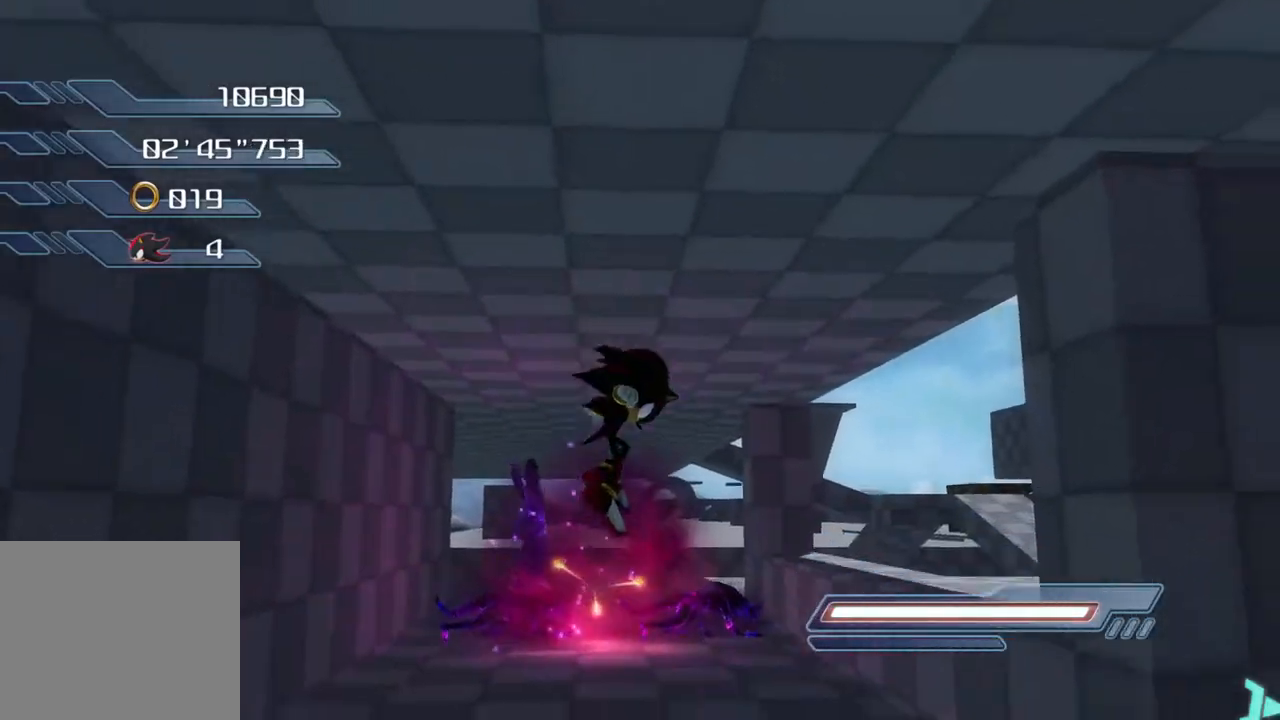
{"buttons": [], "left_stick": "up-right", "right_stick": "center", "events": []}
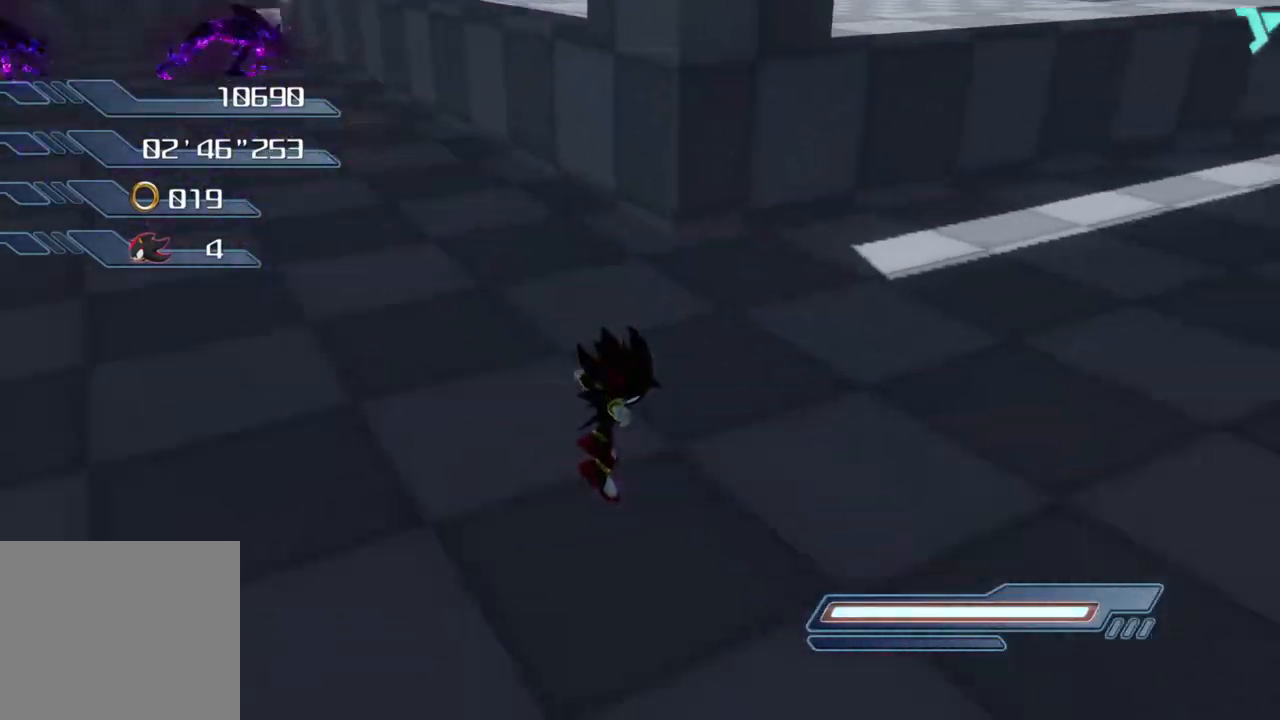
{"buttons": [], "left_stick": "up-right", "right_stick": "center", "events": [[217, "SQUARE", "down"], [267, "SQUARE", "up"], [334, "SQUARE", "down"], [451, "SQUARE", "up"]]}
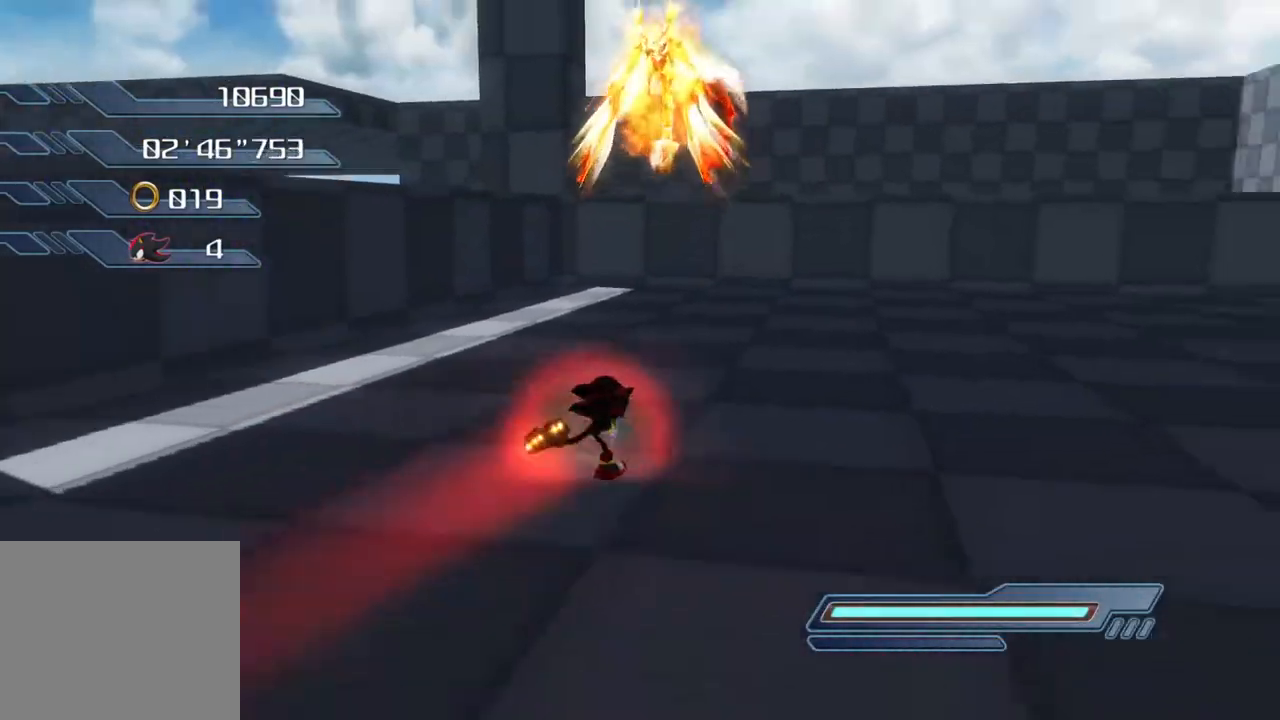
{"buttons": ["CROSS"], "left_stick": "up", "right_stick": "center", "events": [[167, "left_stick", "up"], [268, "CROSS", "down"]]}
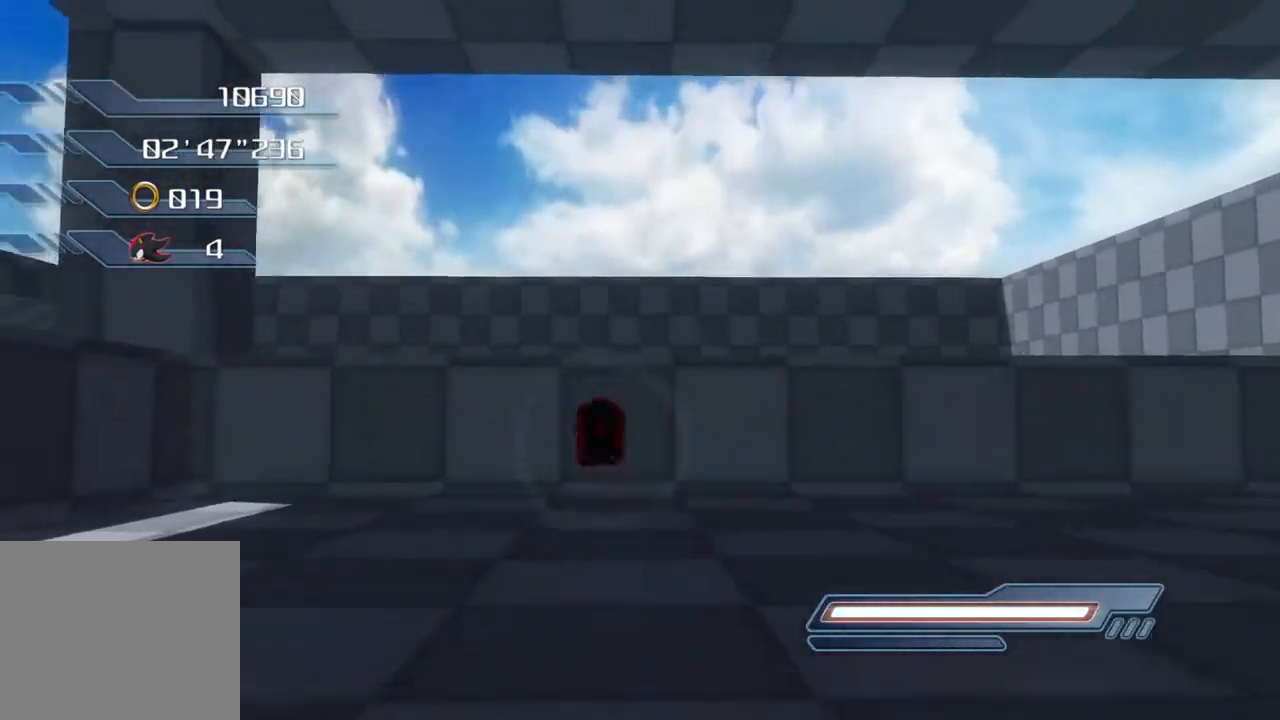
{"buttons": [], "left_stick": "down", "right_stick": "center", "events": [[67, "left_stick", "left"], [117, "left_stick", "down-left"], [217, "left_stick", "down"], [267, "CROSS", "up"], [418, "CROSS", "down"], [485, "CROSS", "up"]]}